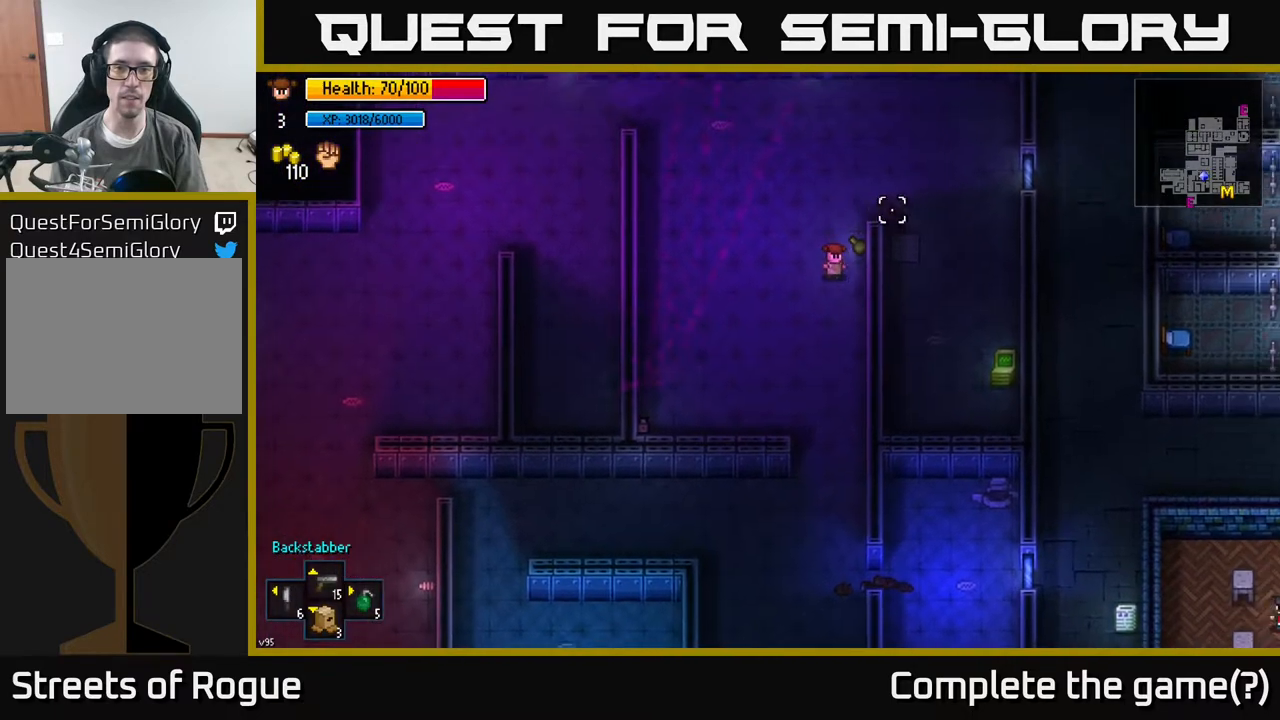
Gameplay with a controller (Xbox layout); each line is a JSON object with the inputs held at the frame after it. "events" lists button and stick changes between this image and that frame as [ms after this image, input, new state], when the widget could be followed in between.
{"buttons": [], "left_stick": "up", "right_stick": "center", "events": [[83, "right_stick", "center"], [117, "left_stick", "center"], [183, "A", "down"], [317, "A", "up"], [450, "left_stick", "up"]]}
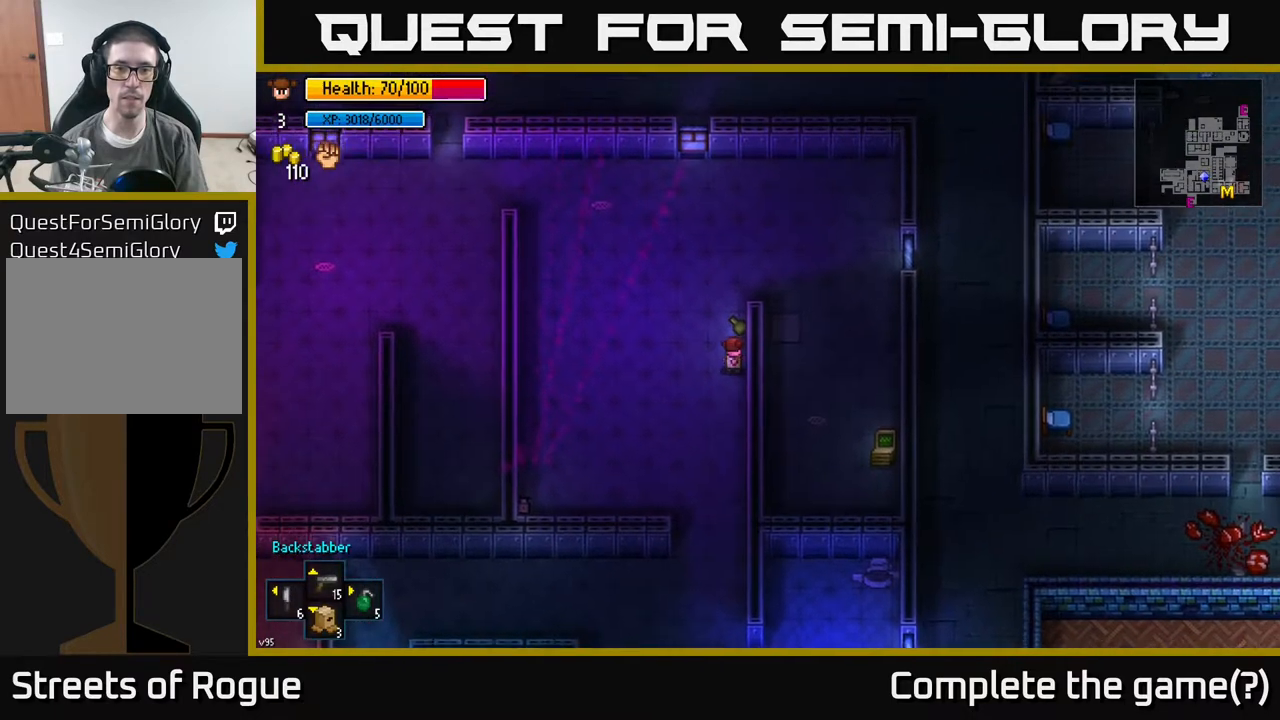
{"buttons": [], "left_stick": "down", "right_stick": "up-right", "events": [[50, "left_stick", "center"], [150, "right_stick", "up-right"], [200, "R2", "down"], [333, "left_stick", "down"], [350, "R2", "up"]]}
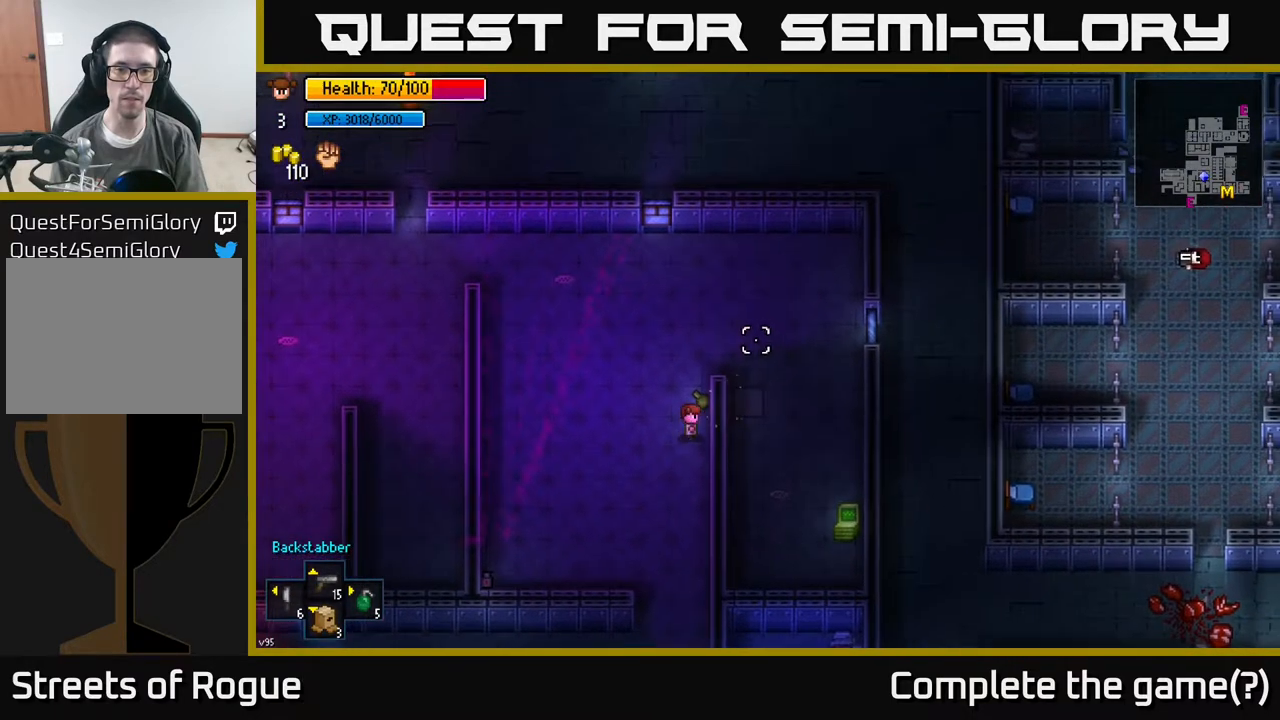
{"buttons": ["R2"], "left_stick": "center", "right_stick": "up-right", "events": [[33, "left_stick", "center"], [283, "left_stick", "up"], [433, "R2", "down"], [467, "left_stick", "center"]]}
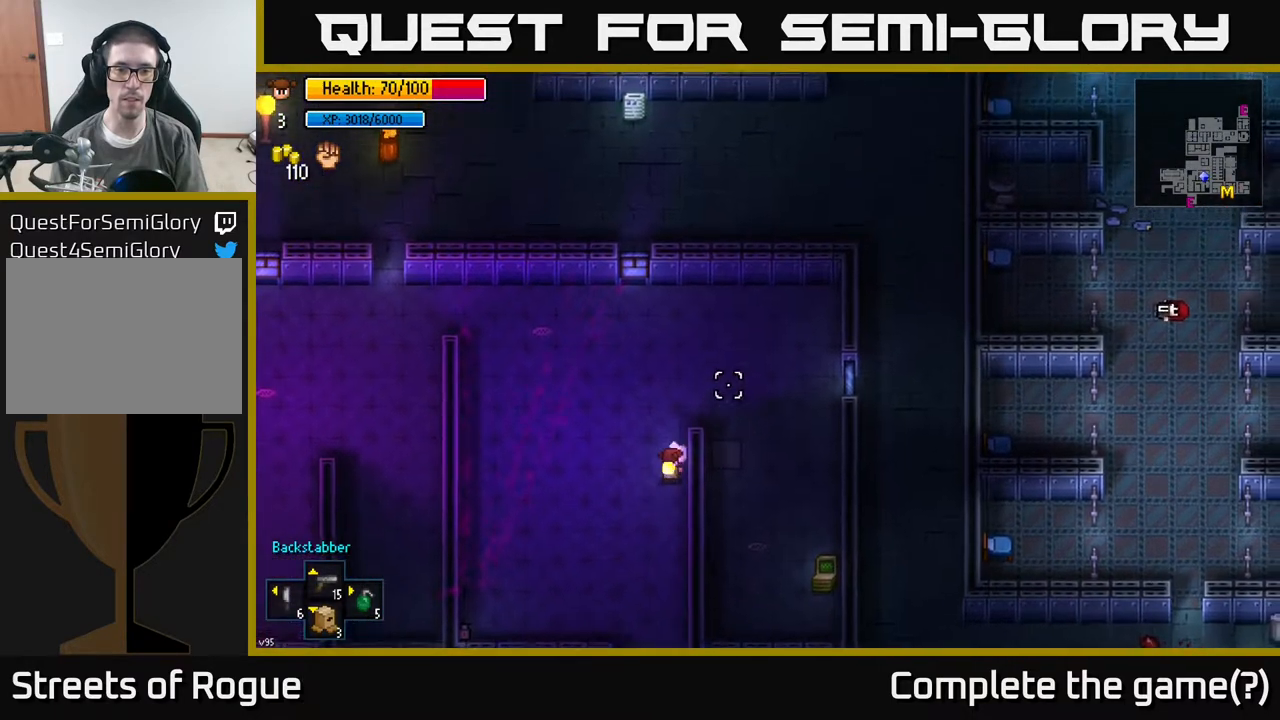
{"buttons": [], "left_stick": "center", "right_stick": "up-right", "events": [[67, "R2", "up"], [200, "left_stick", "down"], [383, "left_stick", "down-right"], [483, "left_stick", "center"]]}
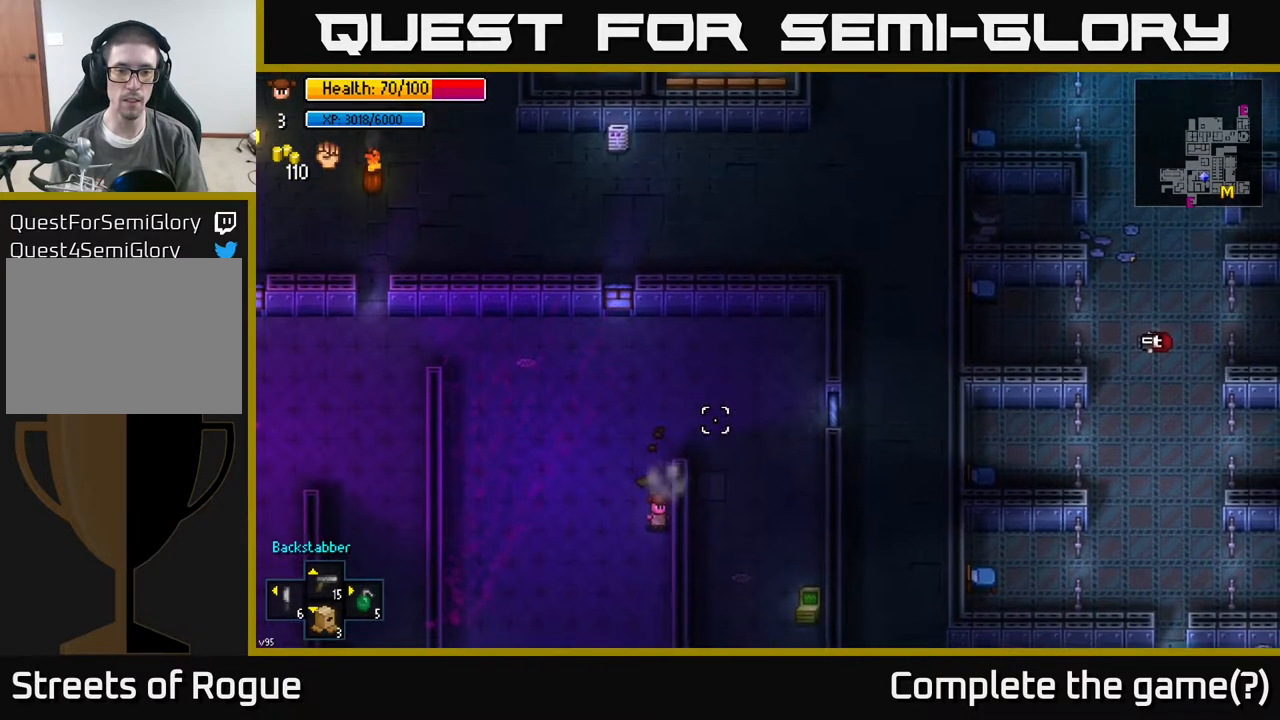
{"buttons": [], "left_stick": "down", "right_stick": "up", "events": [[217, "right_stick", "up"], [500, "left_stick", "down"]]}
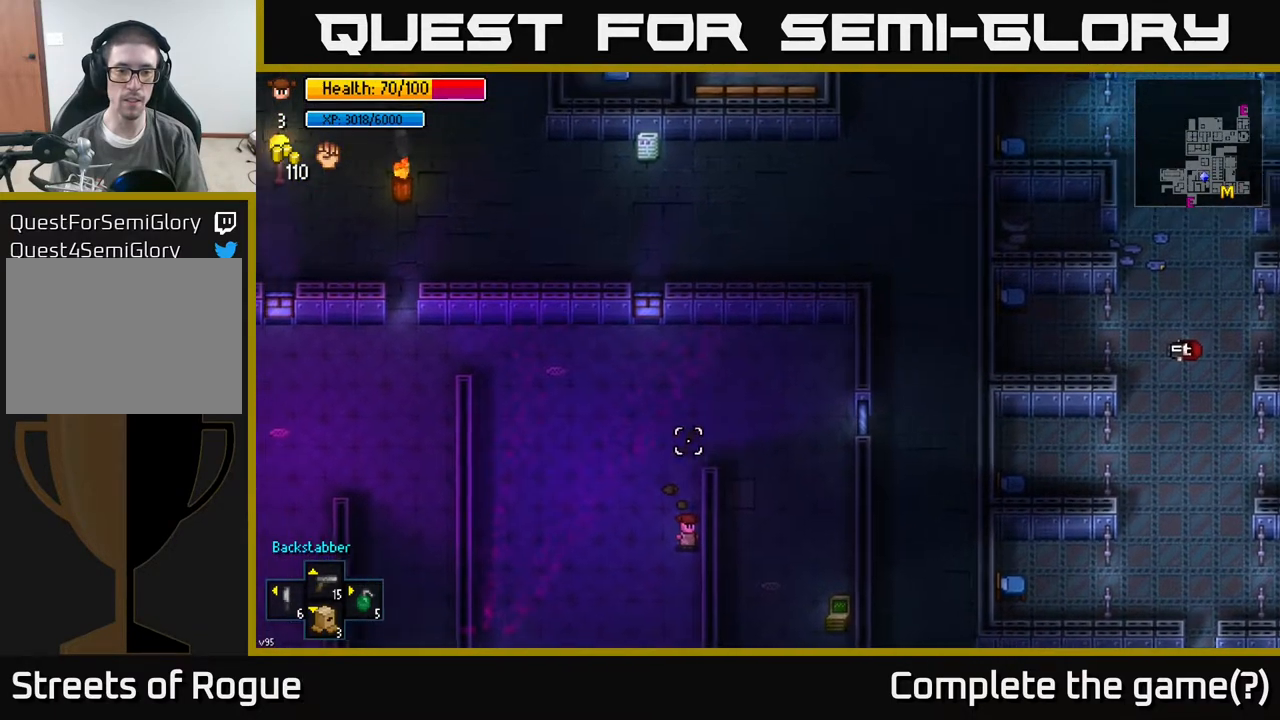
{"buttons": [], "left_stick": "down-right", "right_stick": "up", "events": [[233, "left_stick", "up"], [433, "left_stick", "right"], [483, "left_stick", "down-right"]]}
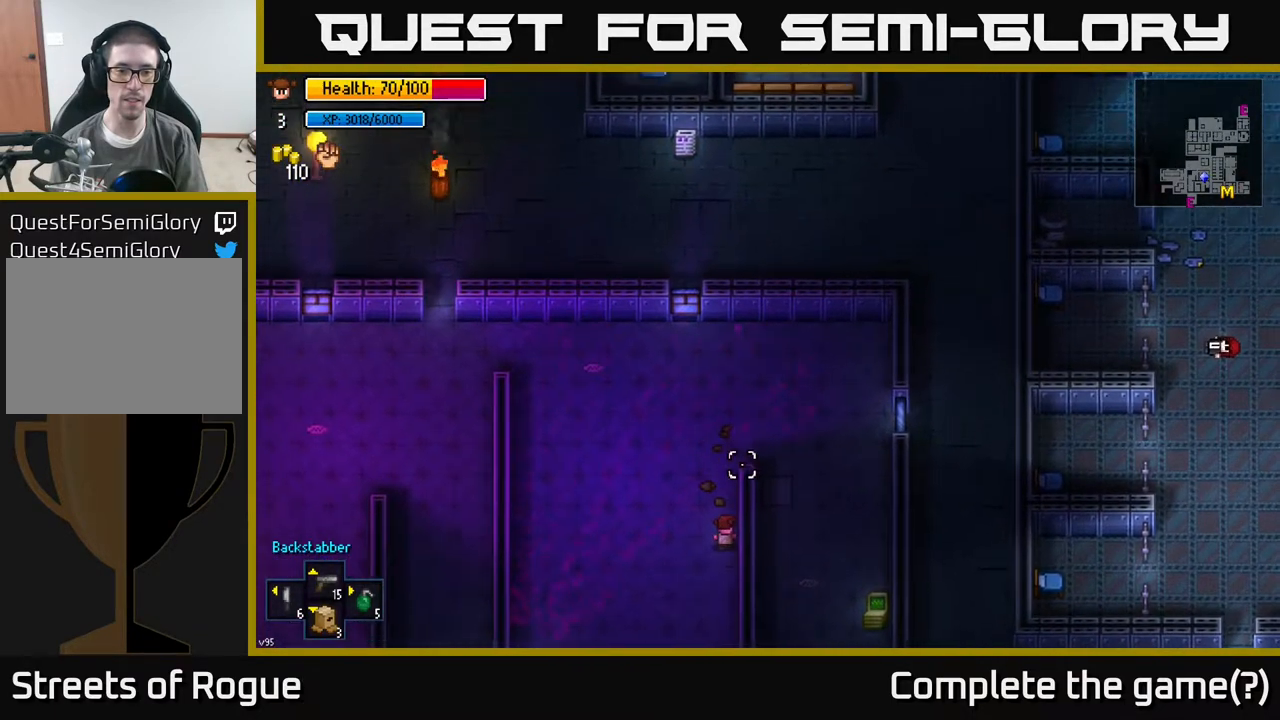
{"buttons": [], "left_stick": "down", "right_stick": "center", "events": [[17, "left_stick", "down"], [183, "right_stick", "center"]]}
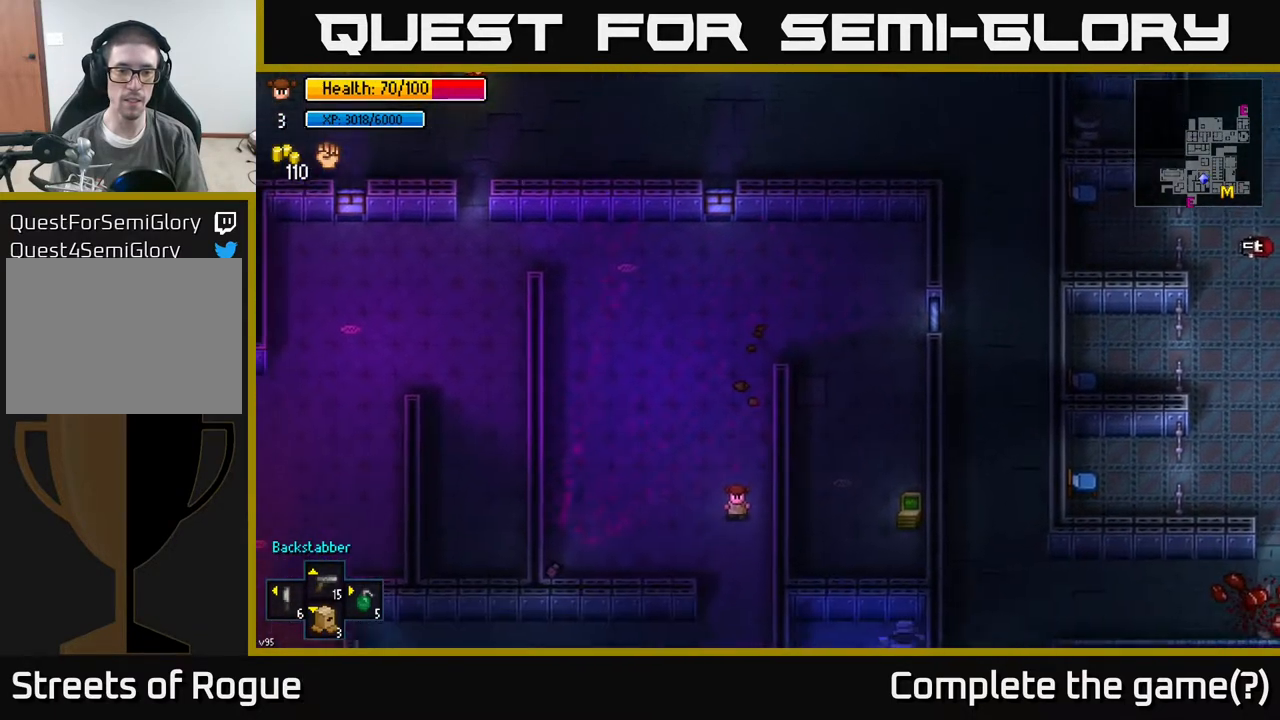
{"buttons": [], "left_stick": "down", "right_stick": "left", "events": [[183, "left_stick", "down-left"], [200, "right_stick", "left"], [367, "left_stick", "down"]]}
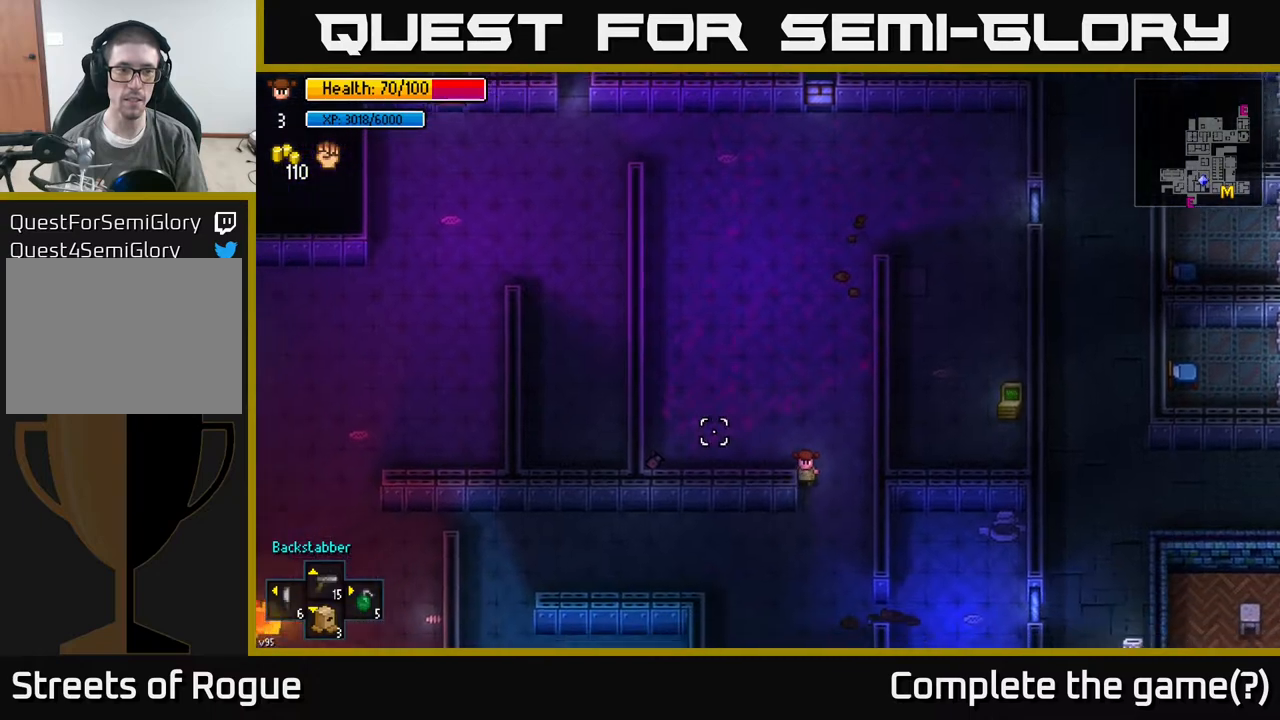
{"buttons": [], "left_stick": "center", "right_stick": "up", "events": [[33, "right_stick", "up-left"], [133, "left_stick", "down-left"], [450, "right_stick", "up"], [500, "left_stick", "center"]]}
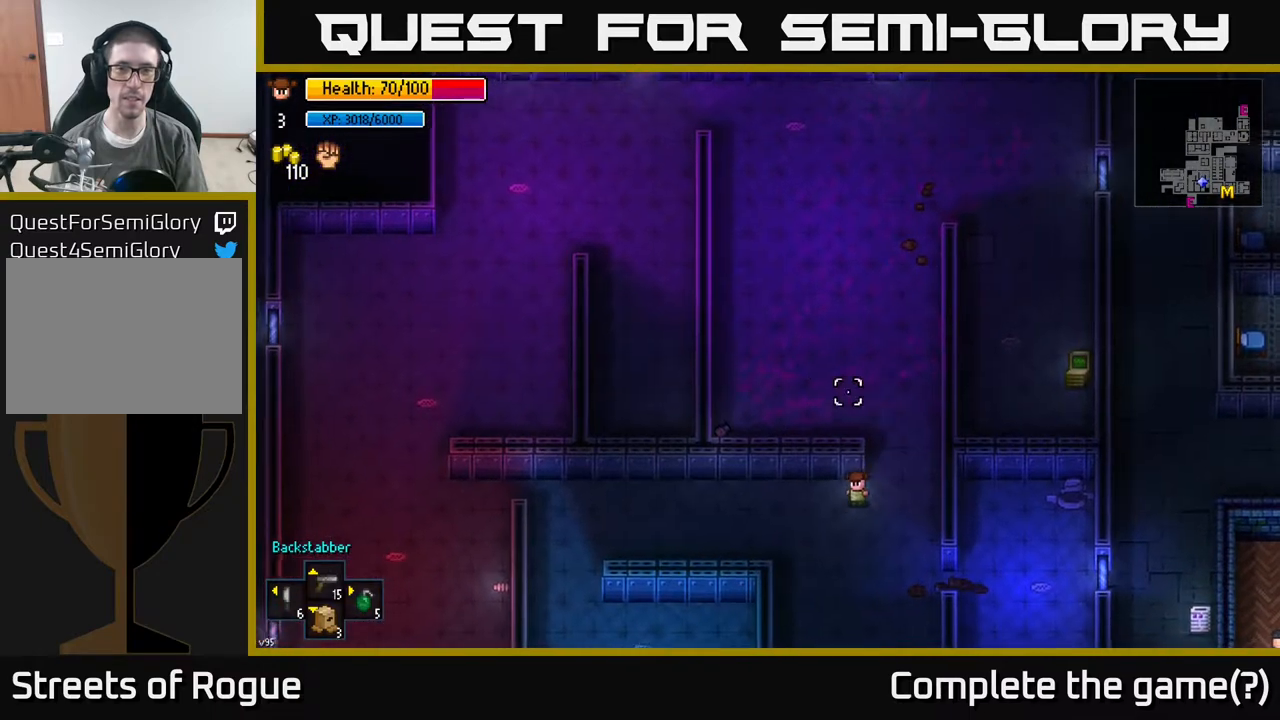
{"buttons": [], "left_stick": "center", "right_stick": "up", "events": []}
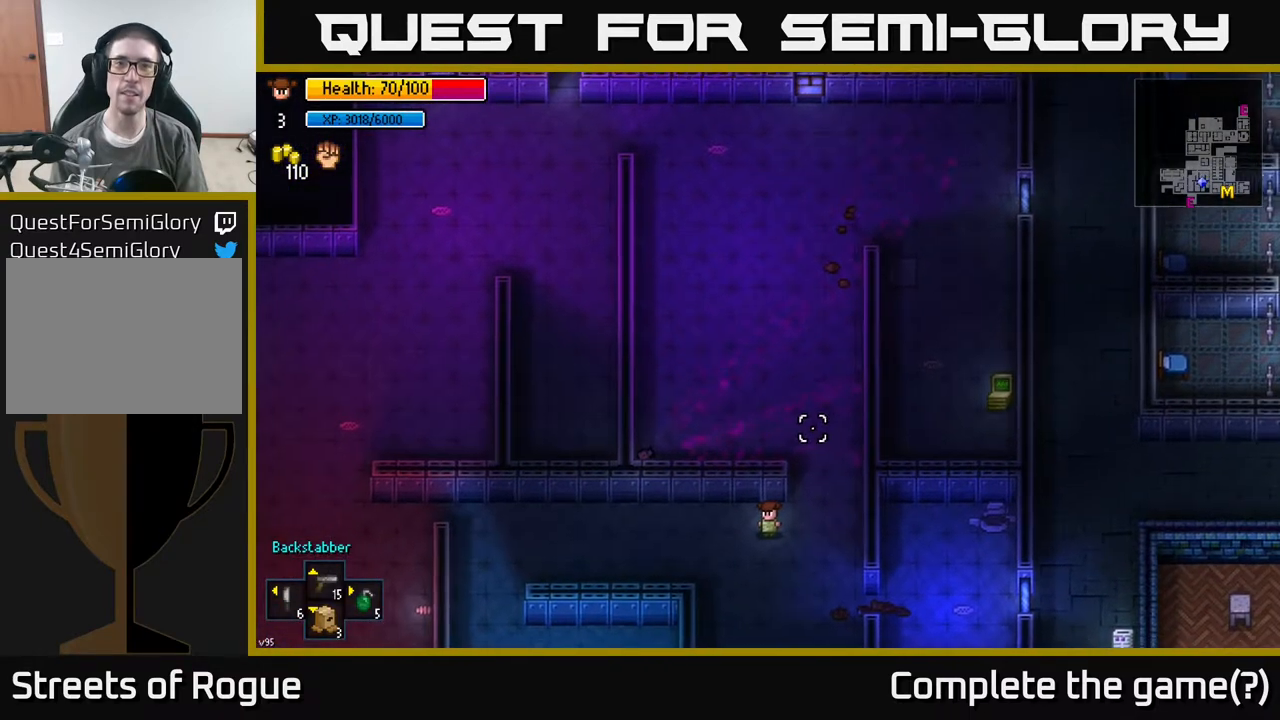
{"buttons": [], "left_stick": "down", "right_stick": "down-right", "events": [[50, "right_stick", "up-right"], [317, "left_stick", "down-right"], [333, "right_stick", "down-right"], [400, "left_stick", "down"]]}
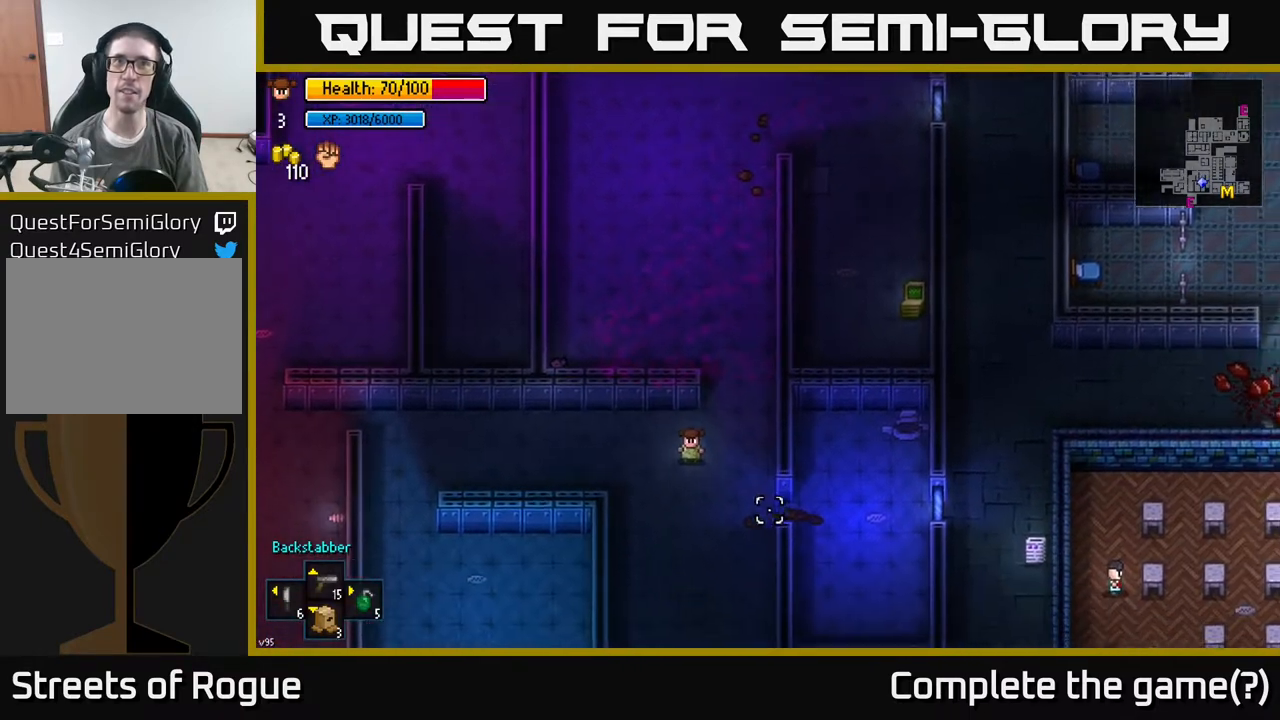
{"buttons": [], "left_stick": "down", "right_stick": "down", "events": [[267, "right_stick", "down"]]}
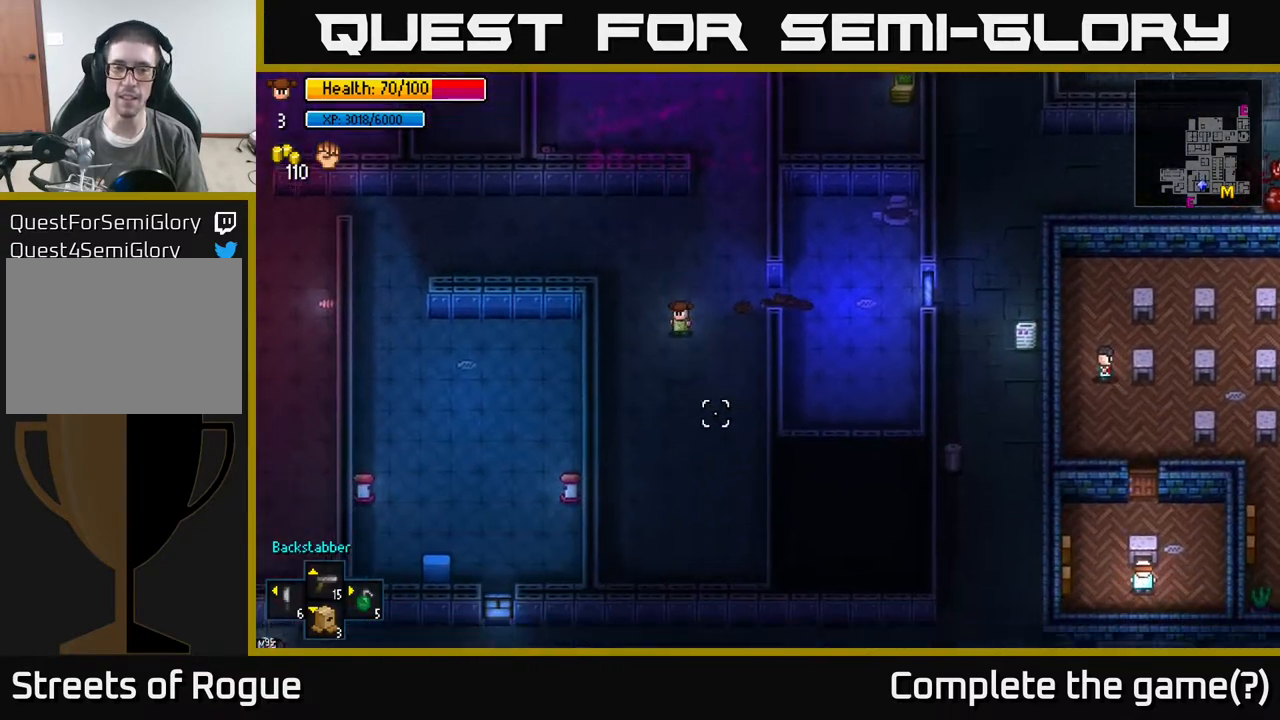
{"buttons": [], "left_stick": "up-right", "right_stick": "down", "events": [[400, "left_stick", "up-right"]]}
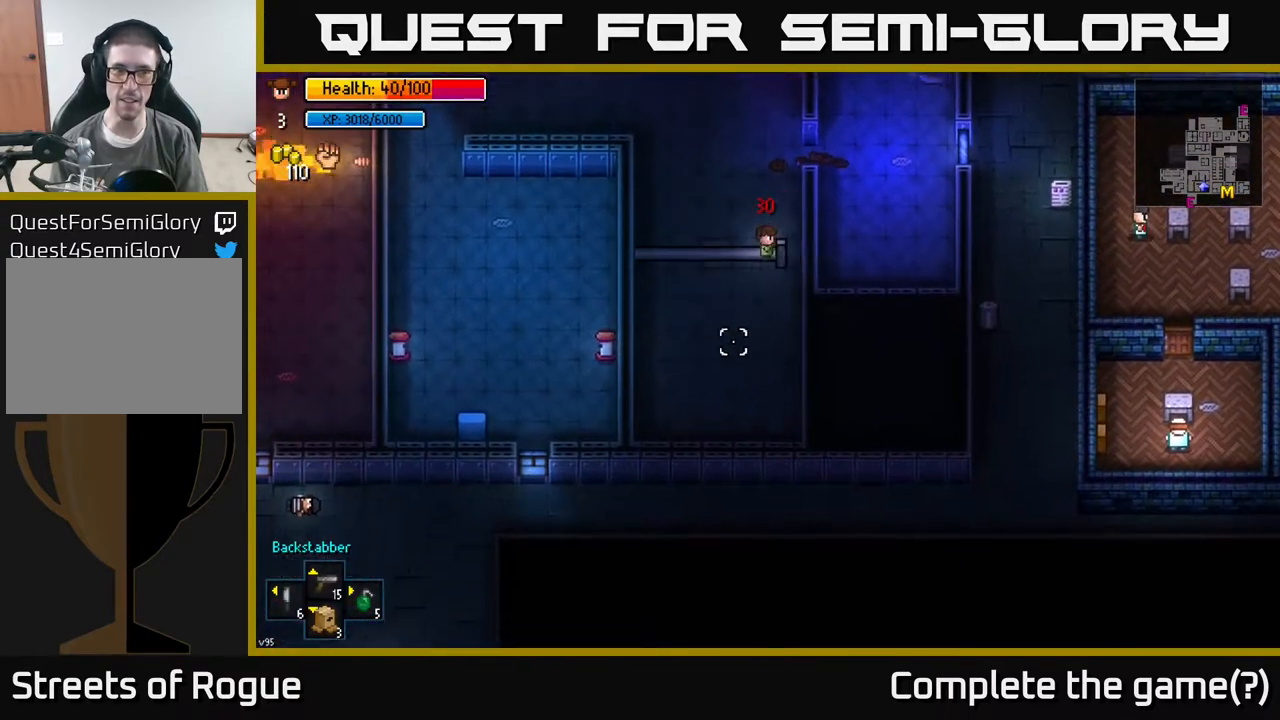
{"buttons": [], "left_stick": "up", "right_stick": "down", "events": [[300, "left_stick", "left"], [467, "left_stick", "up"]]}
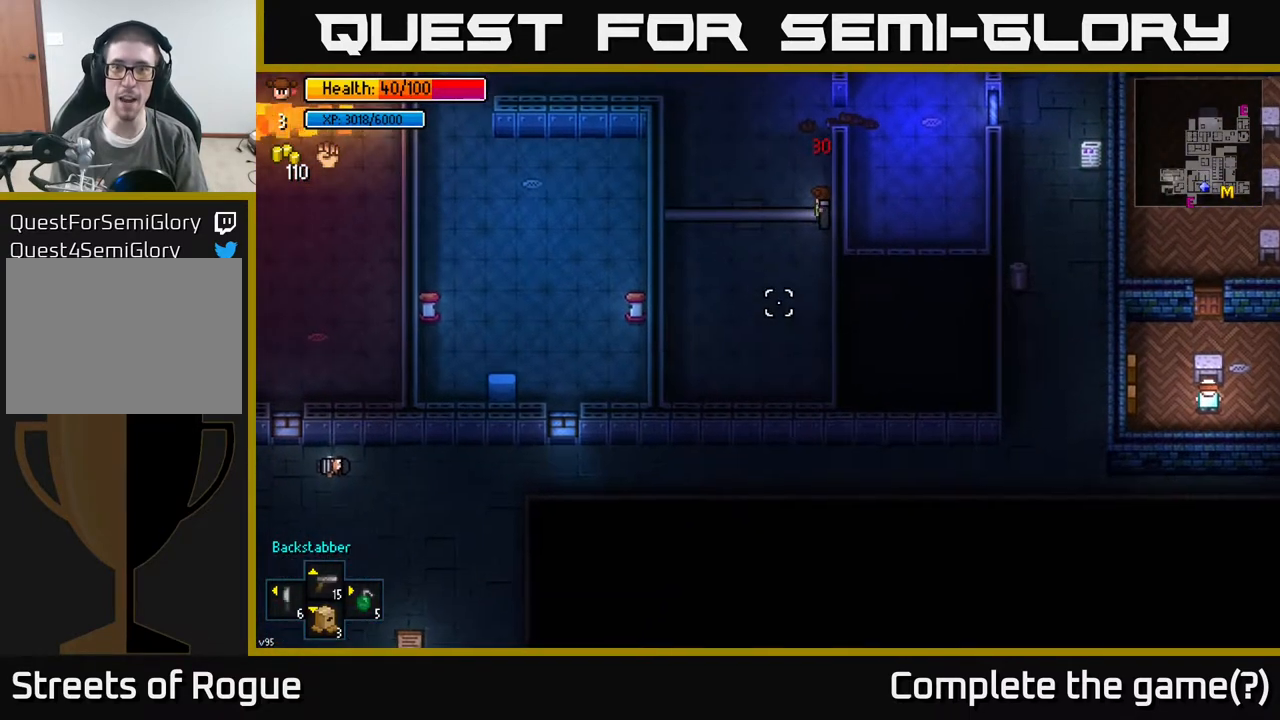
{"buttons": [], "left_stick": "up", "right_stick": "up-left", "events": [[217, "left_stick", "center"], [217, "right_stick", "center"], [300, "right_stick", "up"], [317, "left_stick", "up"], [450, "right_stick", "up-left"]]}
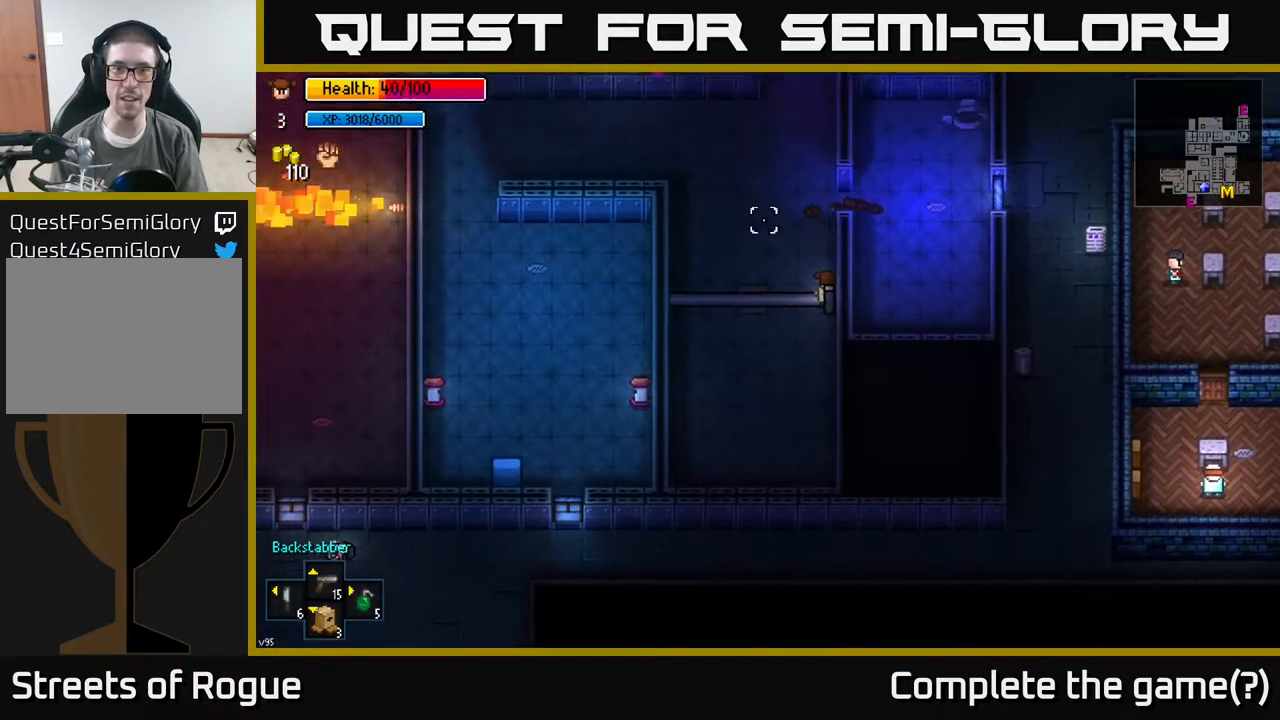
{"buttons": [], "left_stick": "up-right", "right_stick": "left", "events": [[100, "right_stick", "left"], [350, "left_stick", "up-right"]]}
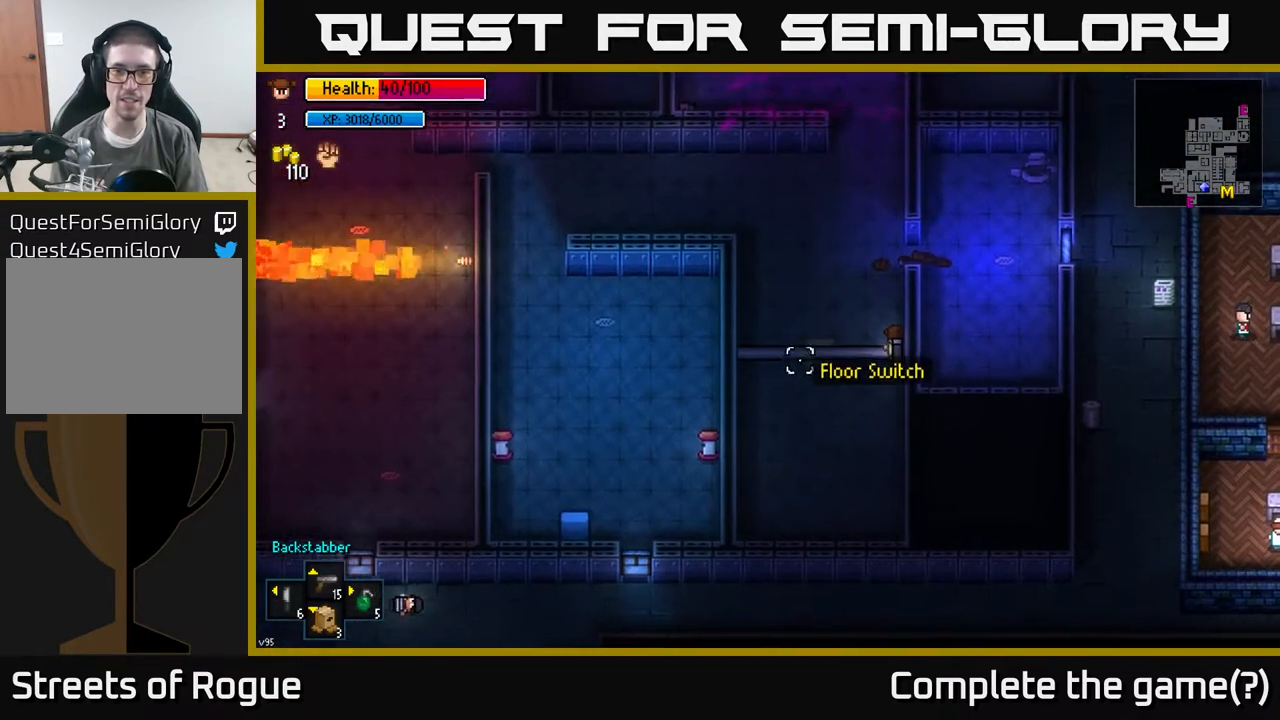
{"buttons": [], "left_stick": "down-right", "right_stick": "left", "events": [[300, "left_stick", "down-right"]]}
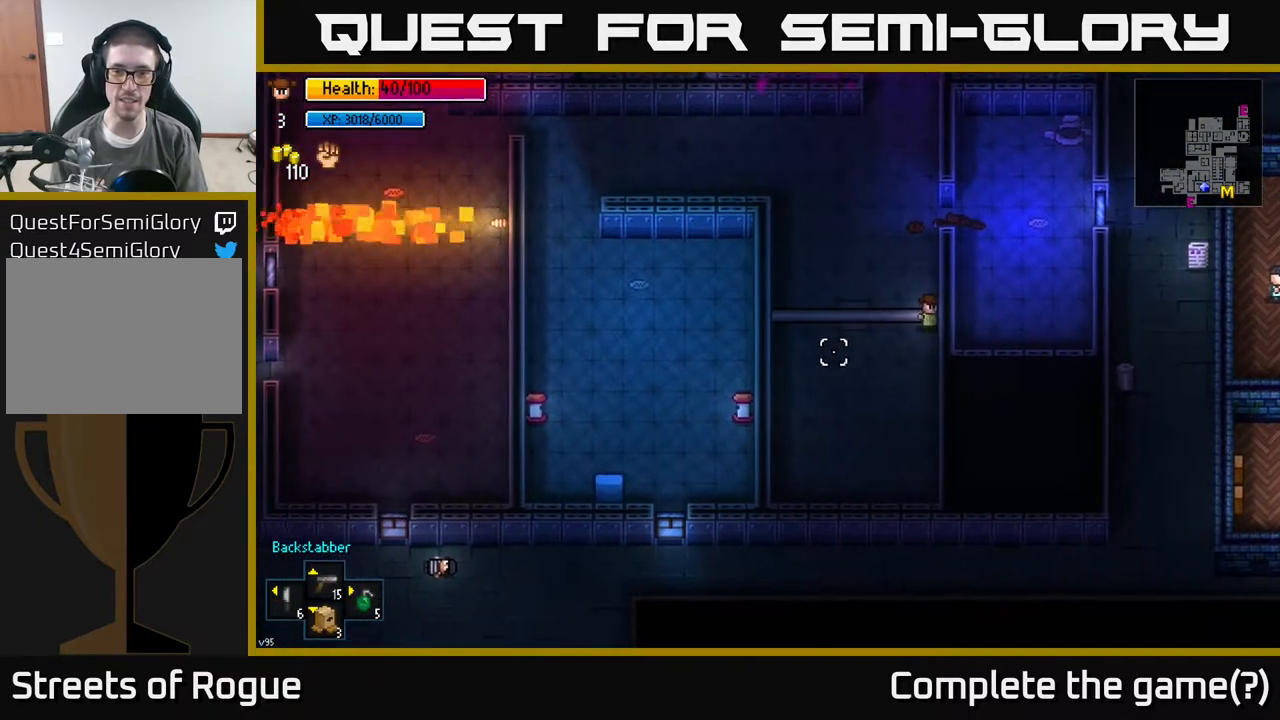
{"buttons": [], "left_stick": "up", "right_stick": "left", "events": [[67, "left_stick", "center"], [367, "left_stick", "up"]]}
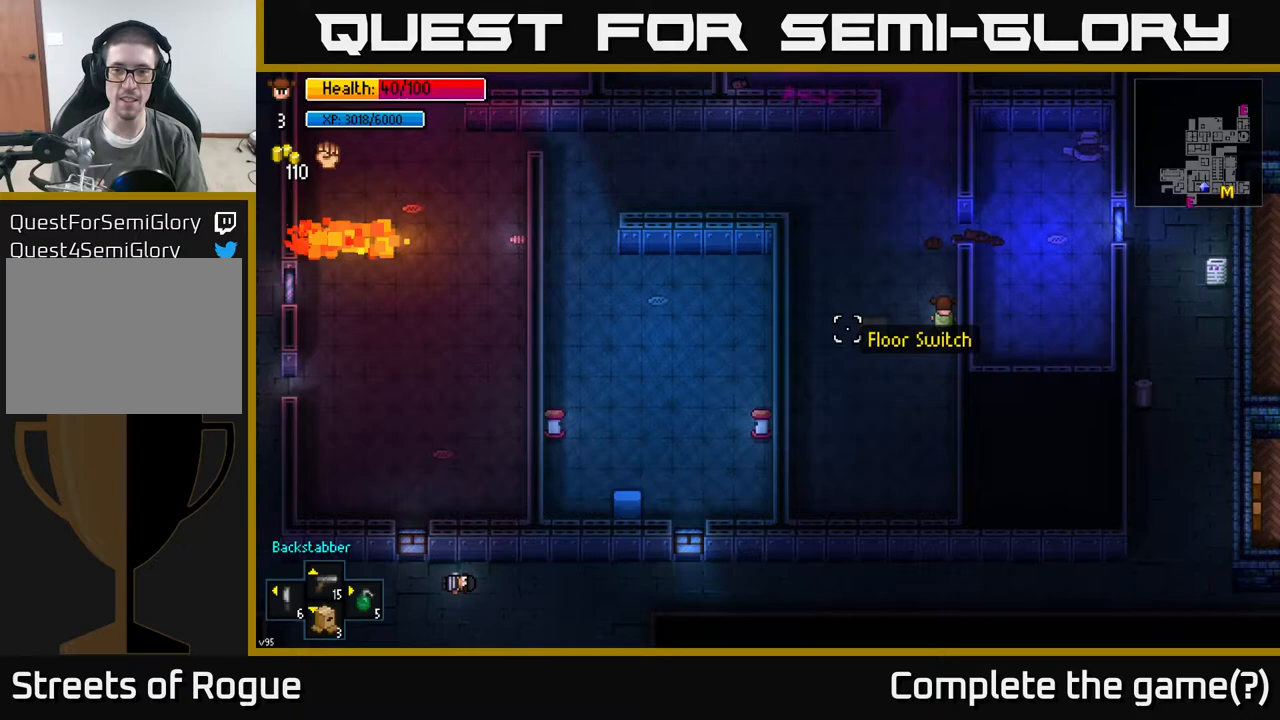
{"buttons": [], "left_stick": "up-left", "right_stick": "down-left", "events": [[300, "left_stick", "up-left"], [300, "right_stick", "down-left"]]}
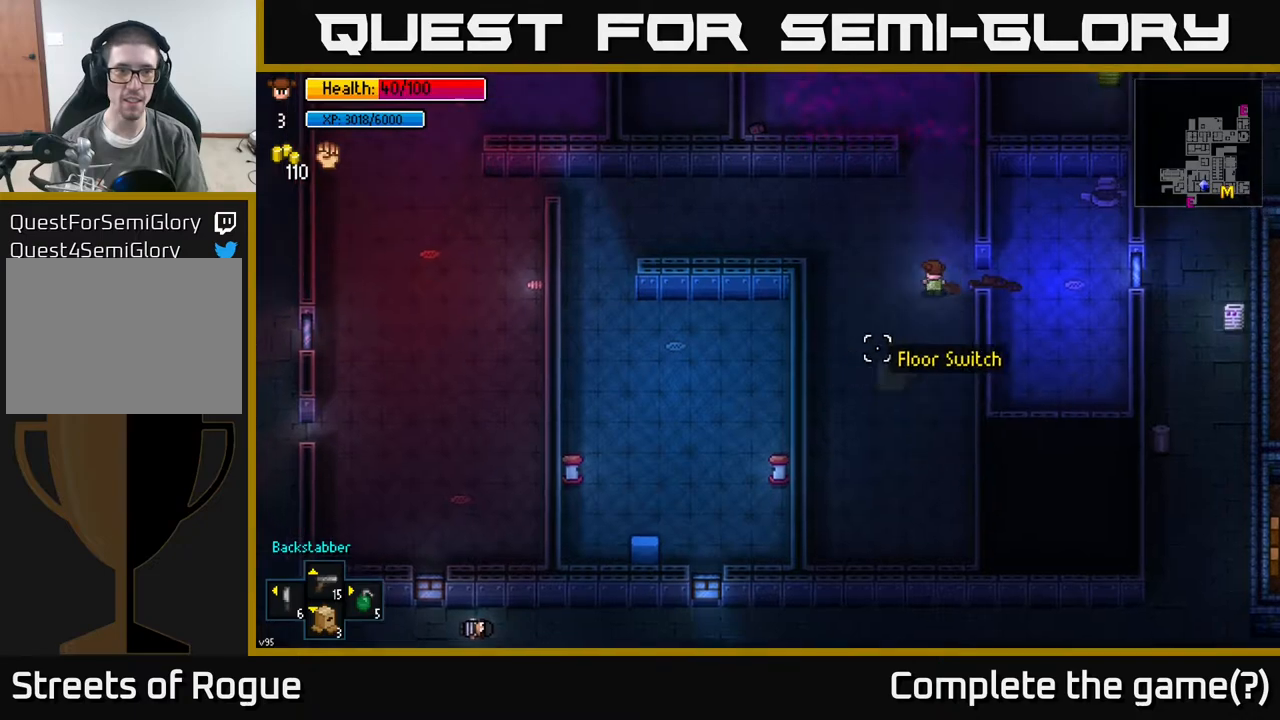
{"buttons": [], "left_stick": "center", "right_stick": "down-right", "events": [[67, "left_stick", "left"], [200, "right_stick", "down-right"], [250, "left_stick", "center"]]}
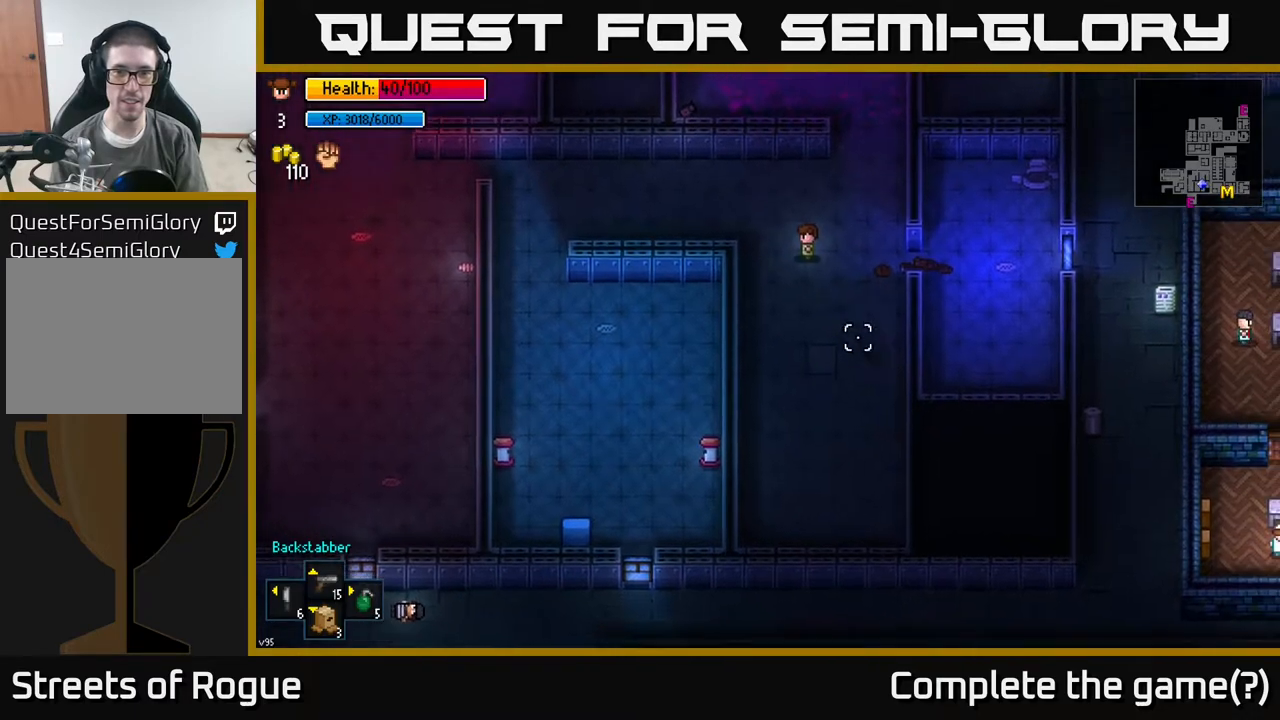
{"buttons": [], "left_stick": "center", "right_stick": "down", "events": [[50, "right_stick", "down"]]}
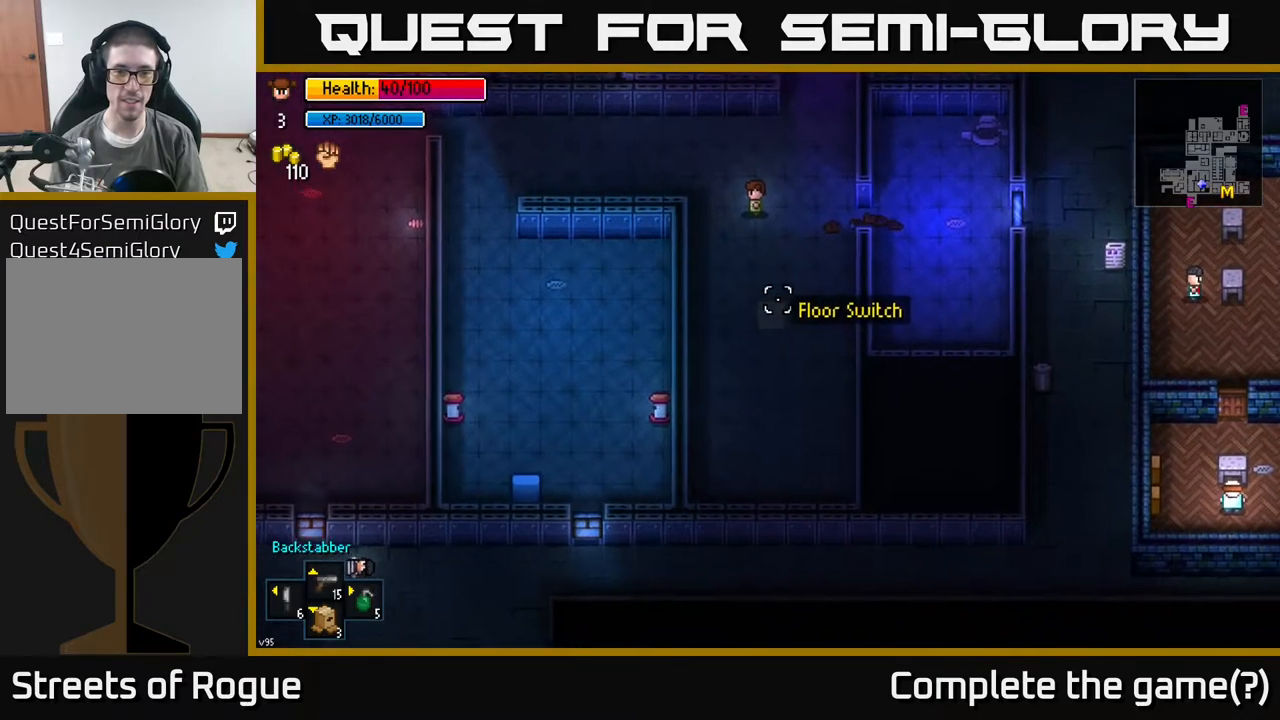
{"buttons": [], "left_stick": "up-left", "right_stick": "left", "events": [[100, "left_stick", "up-left"], [233, "right_stick", "up-left"], [400, "right_stick", "left"]]}
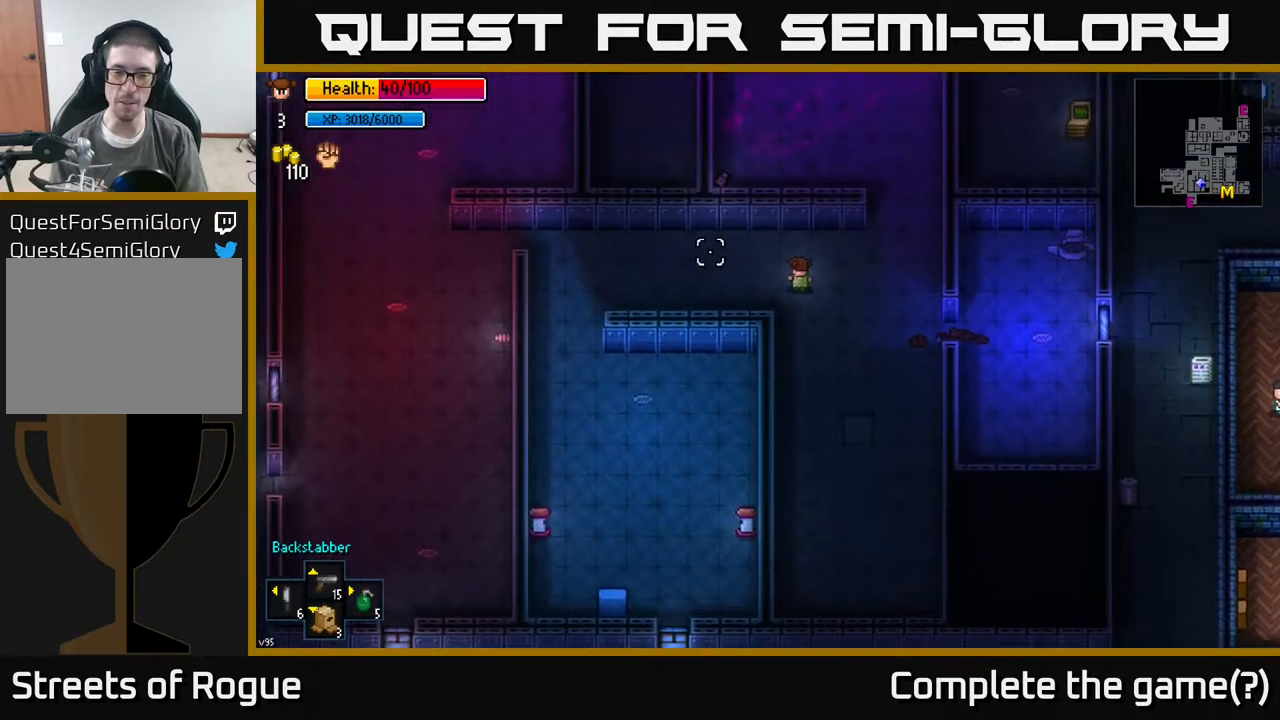
{"buttons": [], "left_stick": "left", "right_stick": "left", "events": [[50, "left_stick", "left"]]}
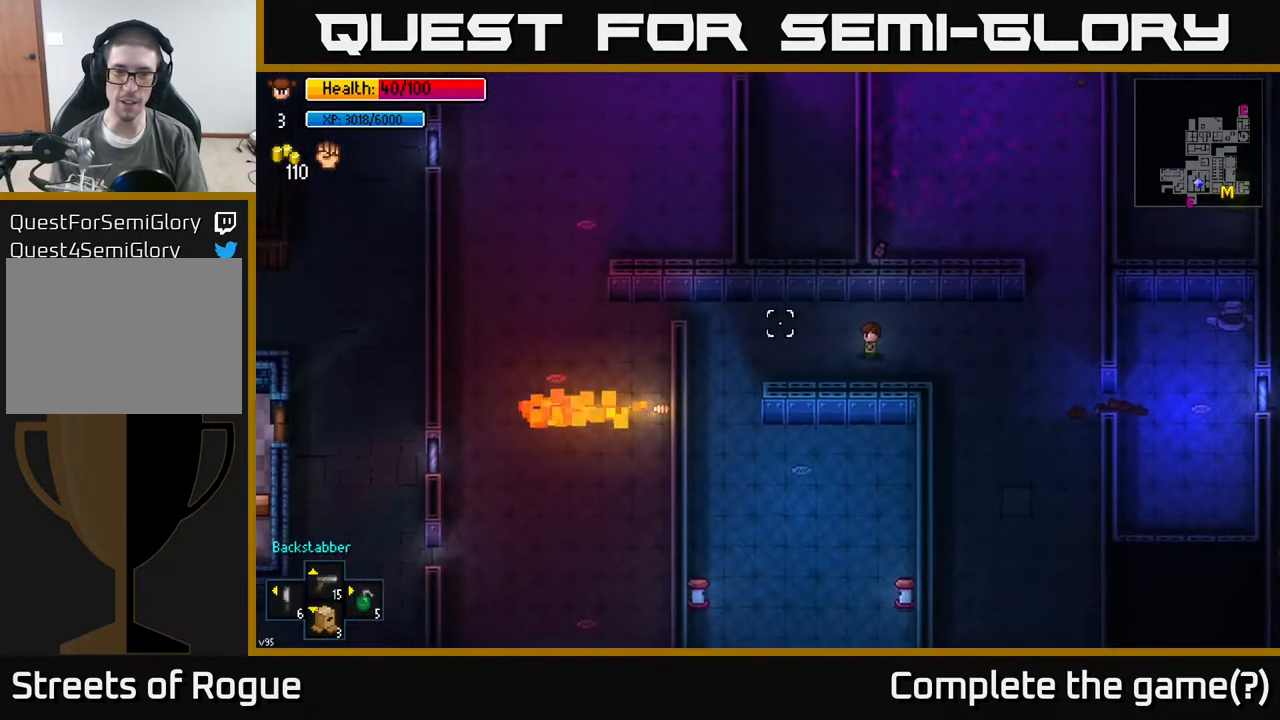
{"buttons": [], "left_stick": "up-left", "right_stick": "left", "events": [[383, "left_stick", "up-left"]]}
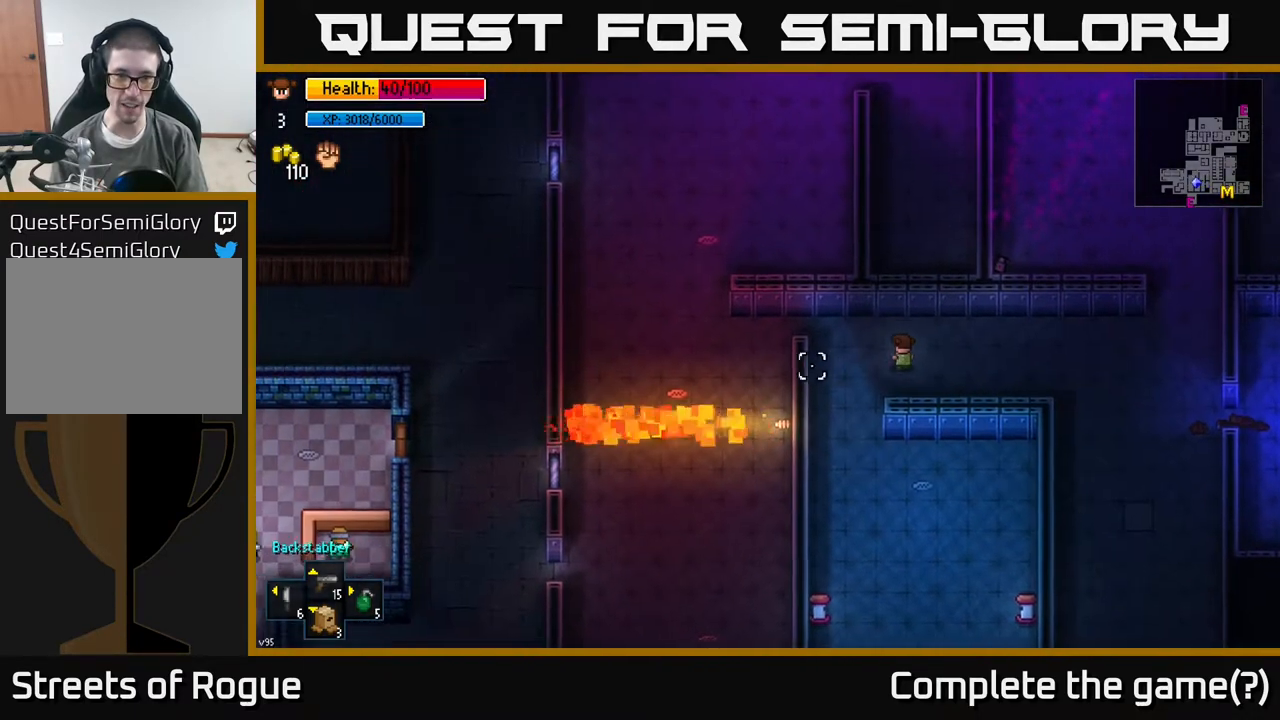
{"buttons": [], "left_stick": "left", "right_stick": "up-left", "events": [[50, "left_stick", "left"], [200, "left_stick", "up-left"], [300, "right_stick", "up-left"], [467, "left_stick", "left"]]}
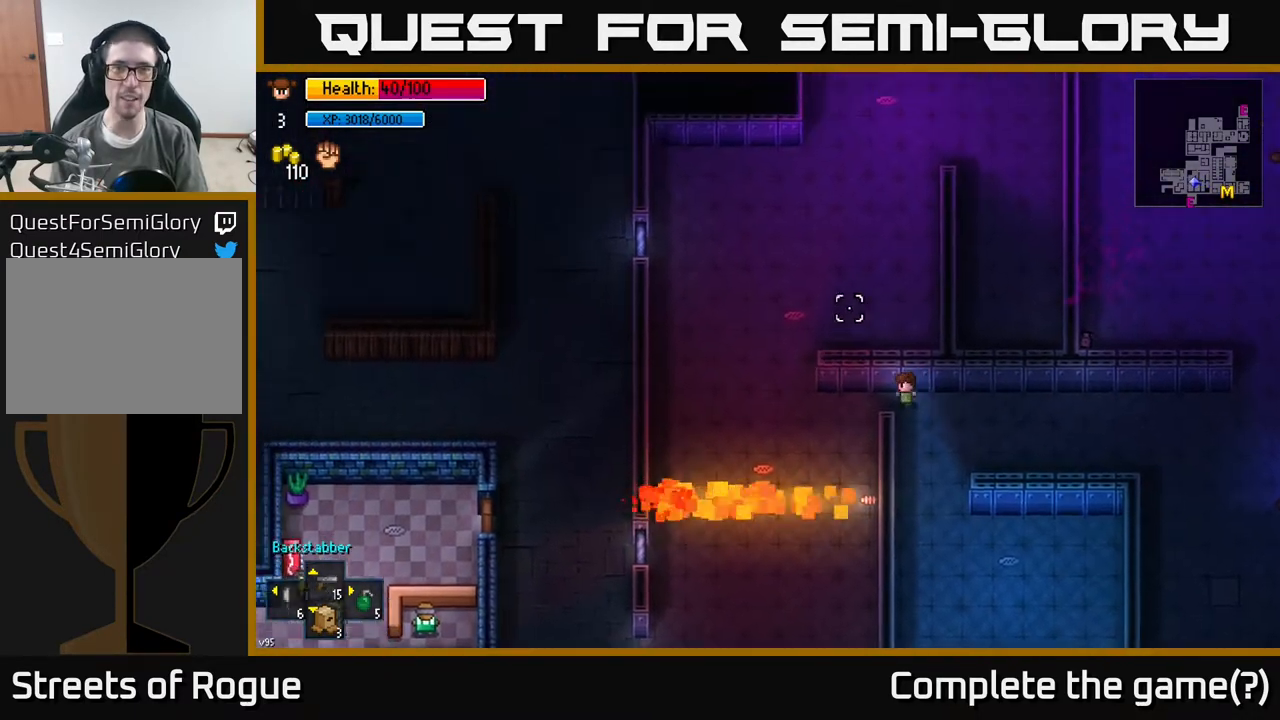
{"buttons": [], "left_stick": "center", "right_stick": "down-left", "events": [[367, "left_stick", "center"], [417, "right_stick", "down-left"]]}
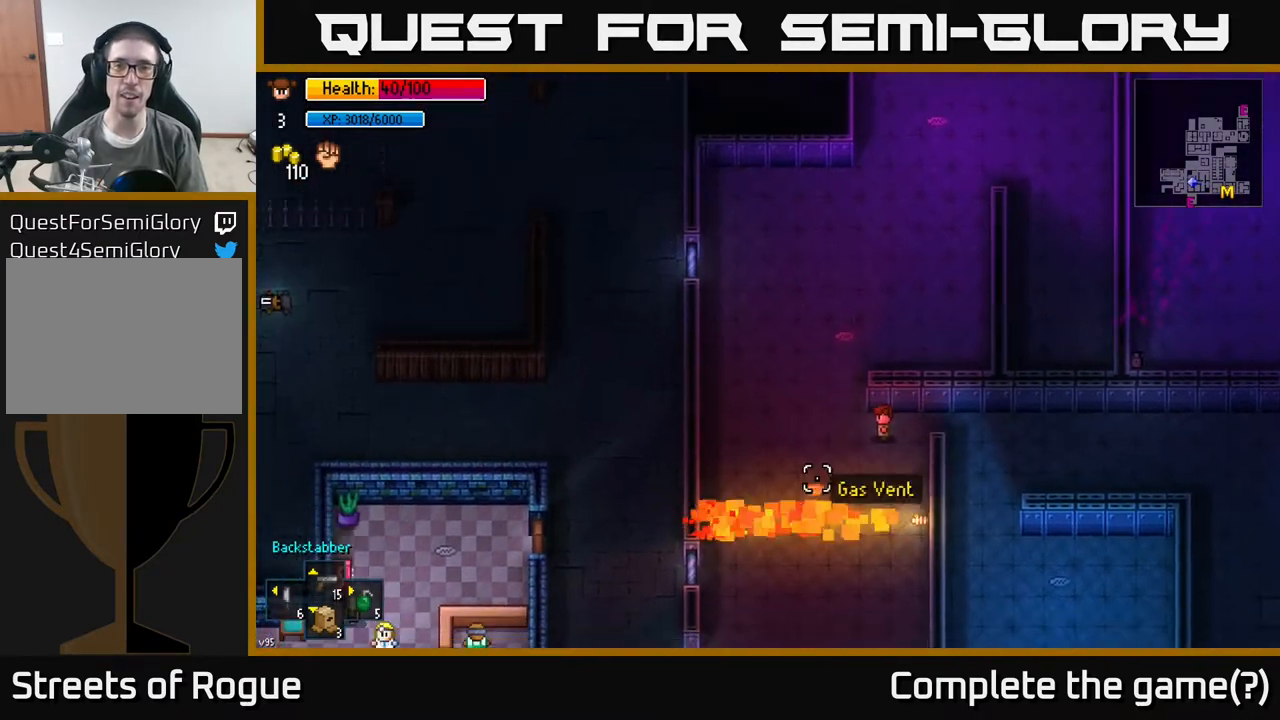
{"buttons": [], "left_stick": "center", "right_stick": "center", "events": [[250, "right_stick", "center"]]}
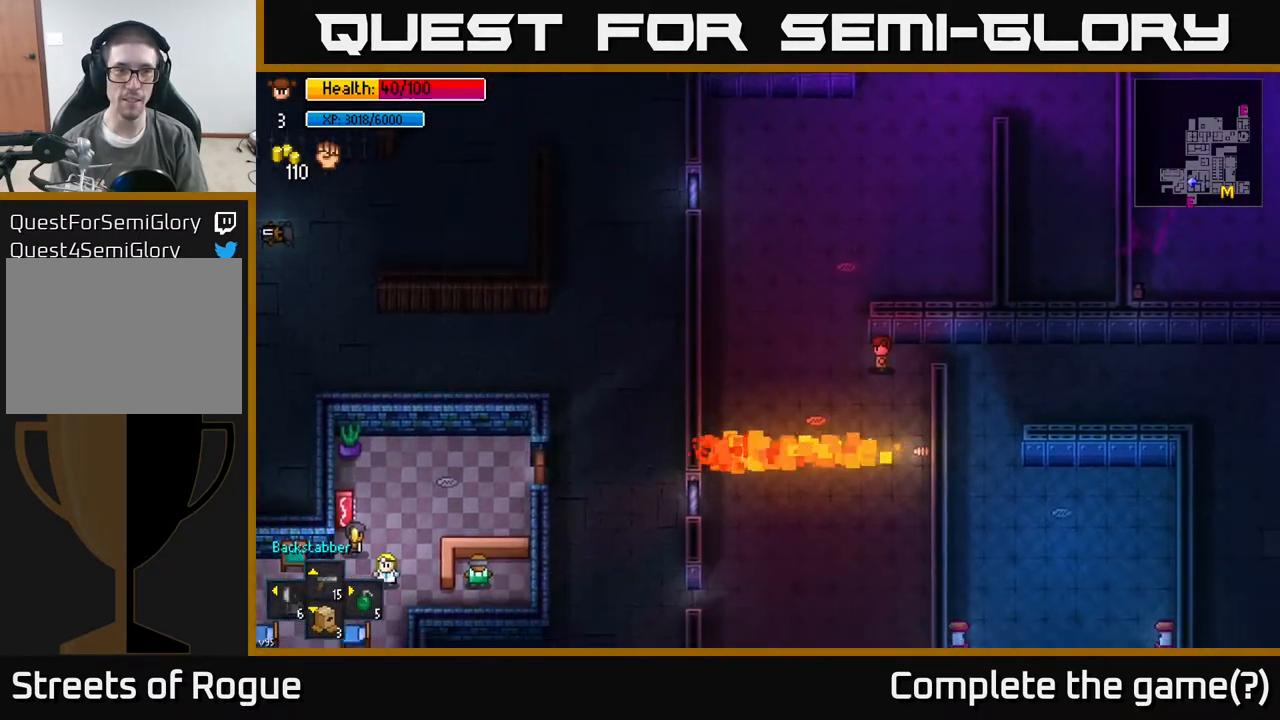
{"buttons": [], "left_stick": "center", "right_stick": "center", "events": [[167, "B", "down"], [217, "B", "up"]]}
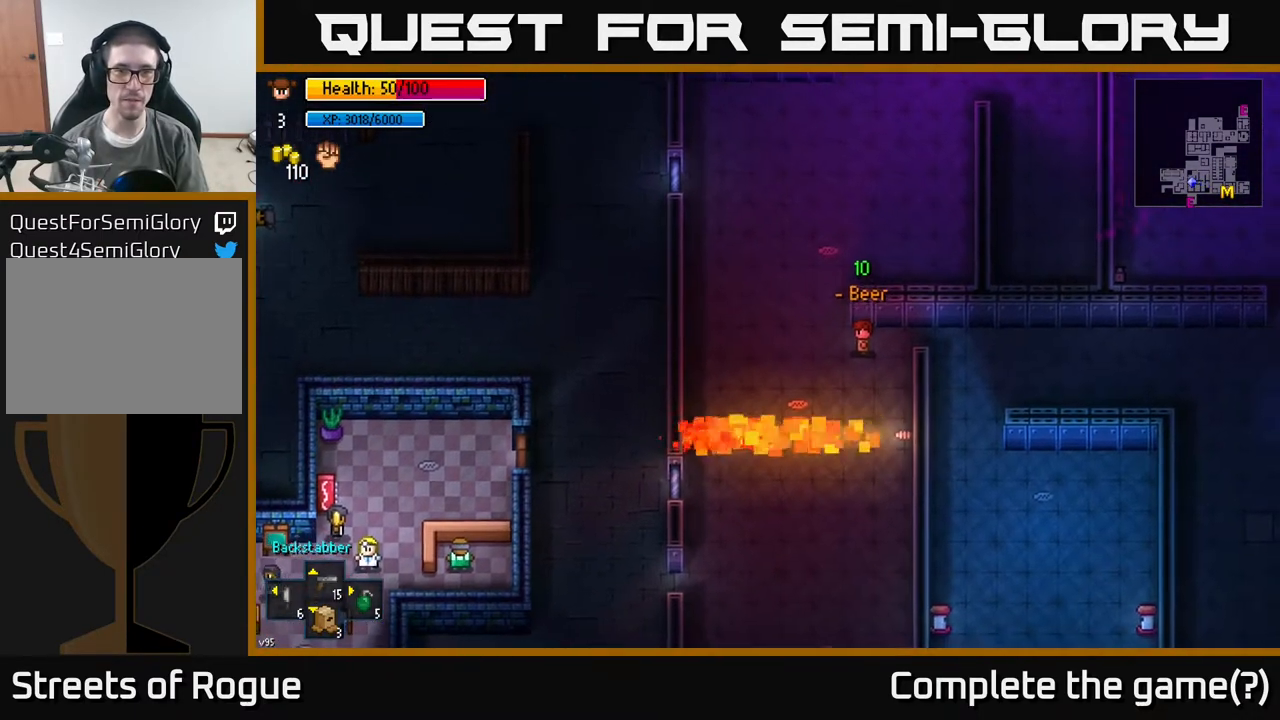
{"buttons": [], "left_stick": "down", "right_stick": "center", "events": [[83, "left_stick", "down"], [250, "left_stick", "center"], [400, "left_stick", "down"]]}
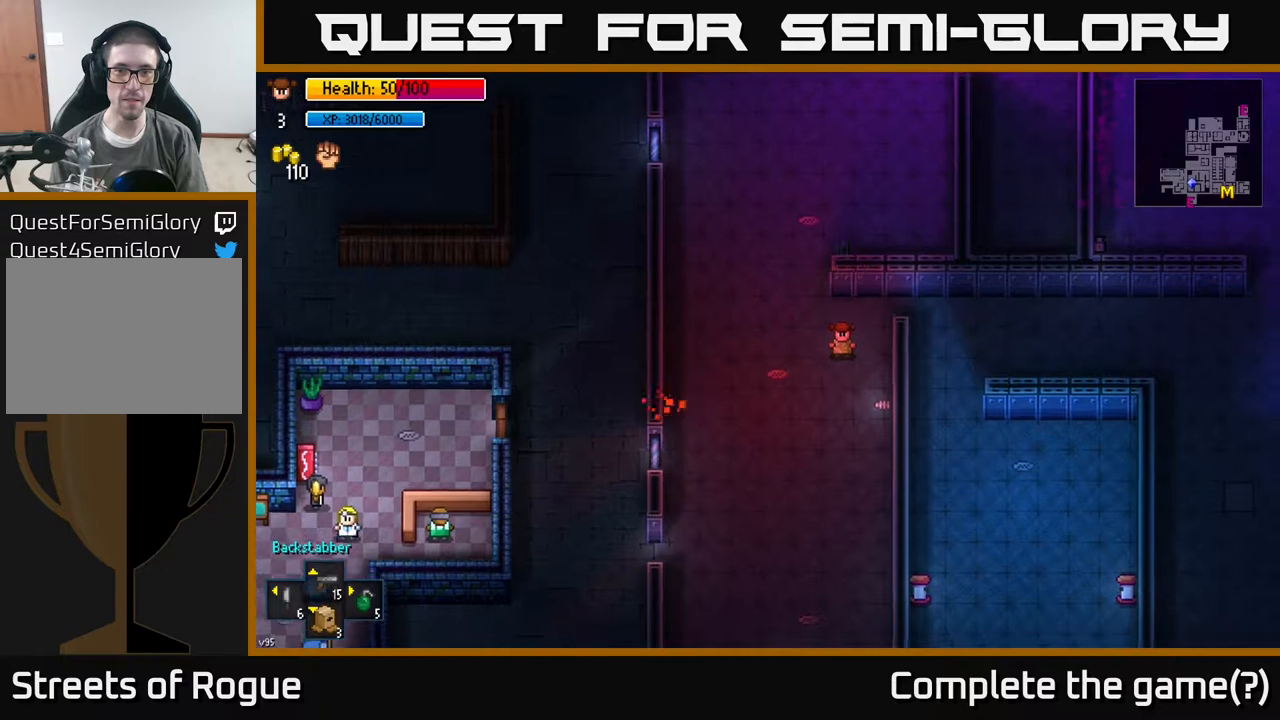
{"buttons": [], "left_stick": "down", "right_stick": "center", "events": [[183, "left_stick", "down-left"], [400, "B", "down"], [417, "left_stick", "down"], [433, "B", "up"]]}